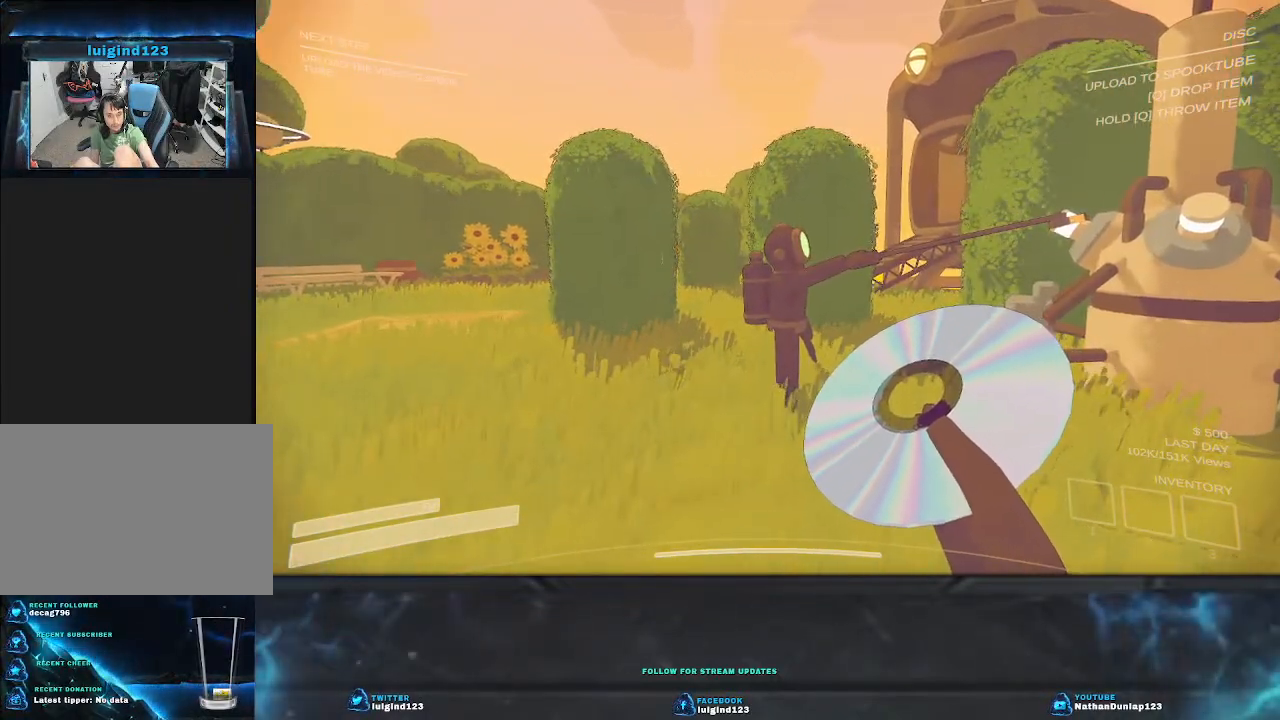
Gameplay with keyboard; each line is a JSON object with the keys held at the frame after it. "events" lists presses ("down") and releases ("up") of "a", "ctrl", "d", "e", "f", "q", "r", "s", "shift", "space", "tab" and "w" between this image and that frame as [ms after this image, input, new state], when the widget could be followed in between. No other keys are recorded. Mouse input is not recorded.
{"keys": ["a", "w"], "events": [[367, "a", "down"], [367, "w", "down"]]}
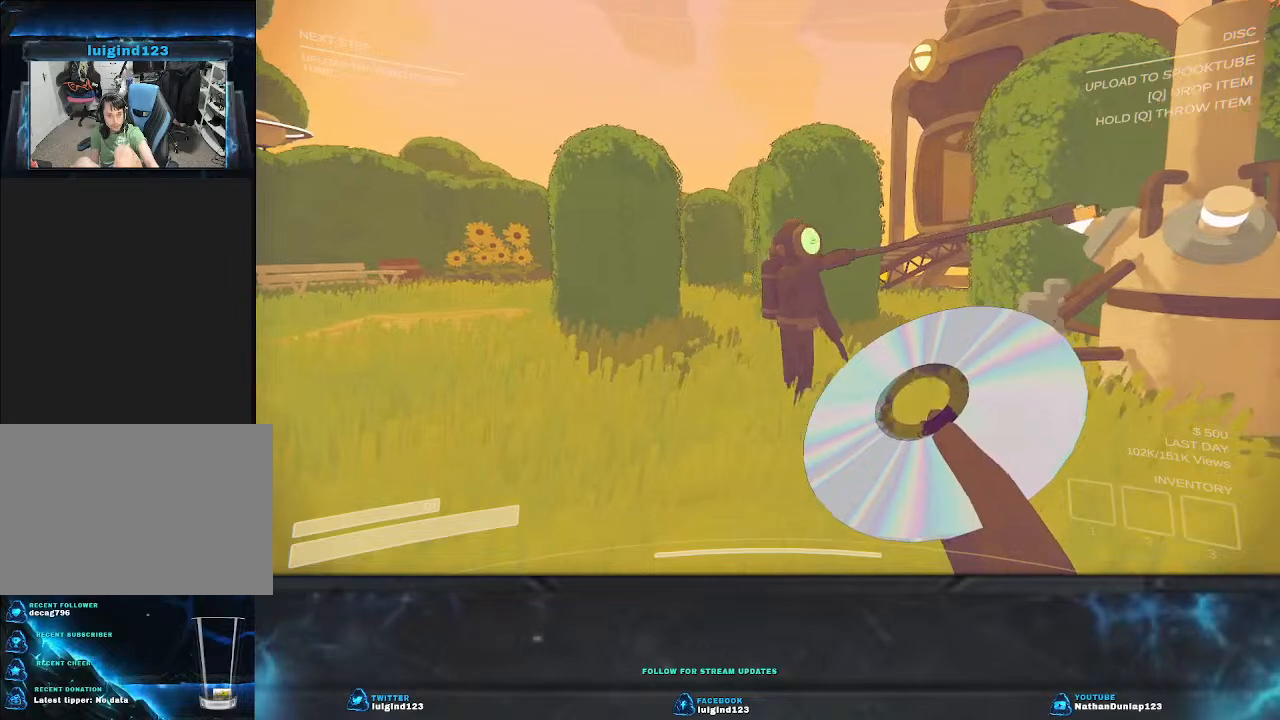
{"keys": [], "events": [[100, "w", "up"], [134, "a", "up"]]}
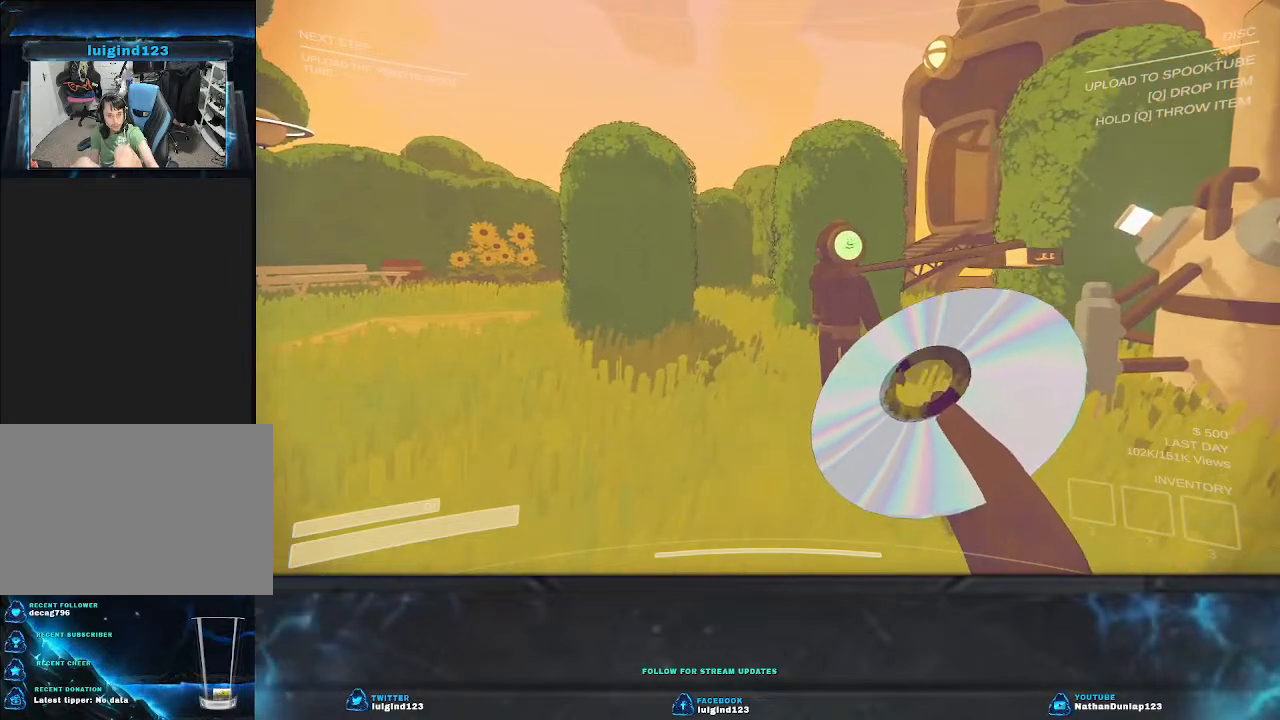
{"keys": [], "events": []}
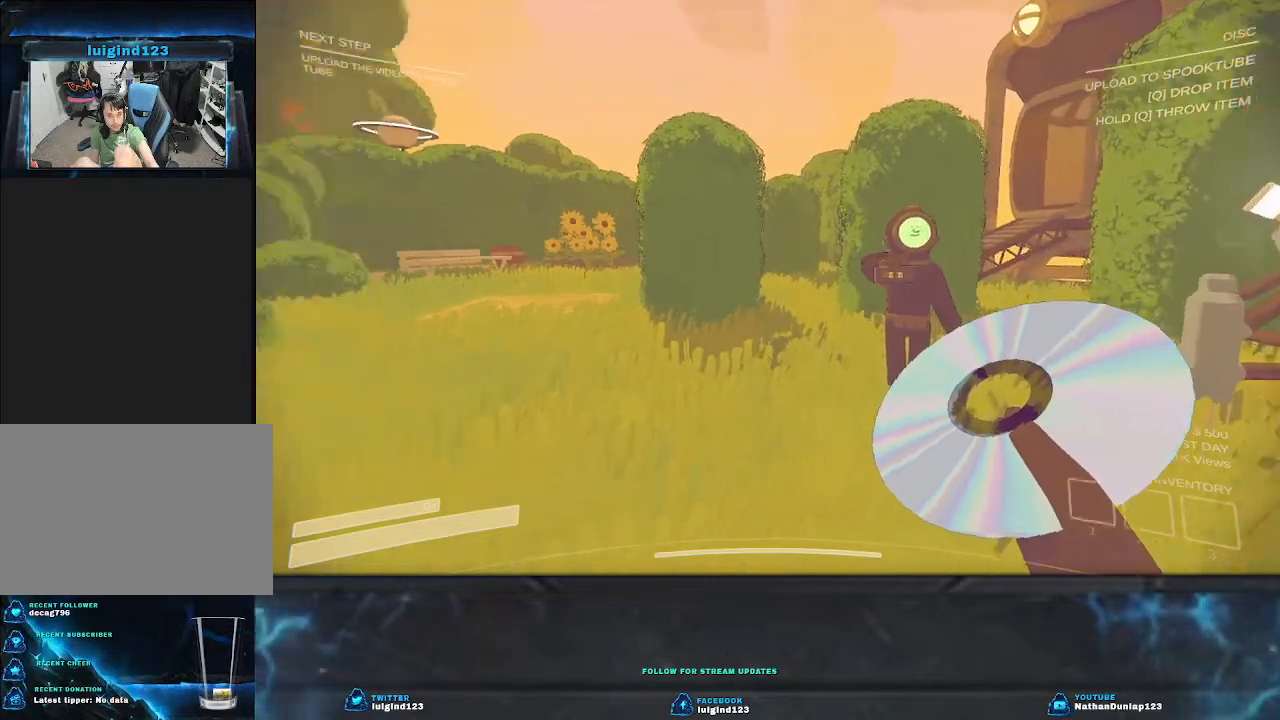
{"keys": ["a", "shift", "w"], "events": [[100, "shift", "down"], [134, "a", "down"], [267, "w", "down"]]}
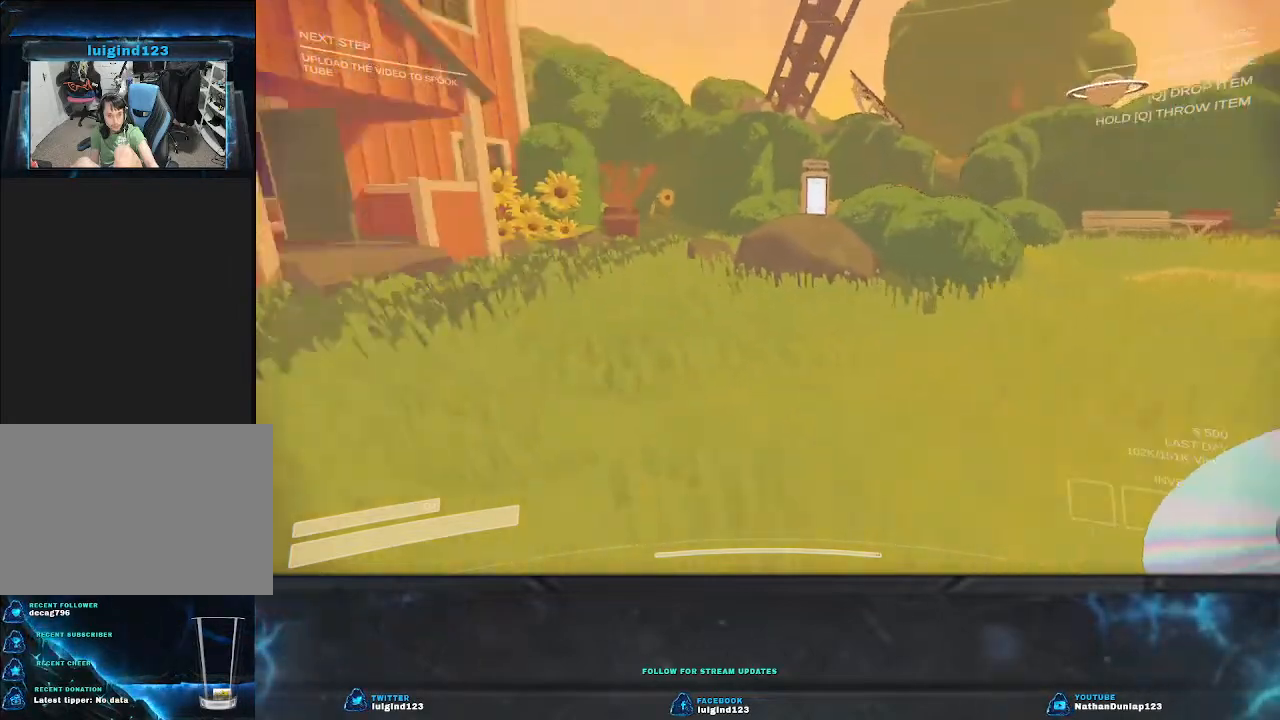
{"keys": ["a", "shift", "w"], "events": [[234, "a", "up"], [400, "a", "down"]]}
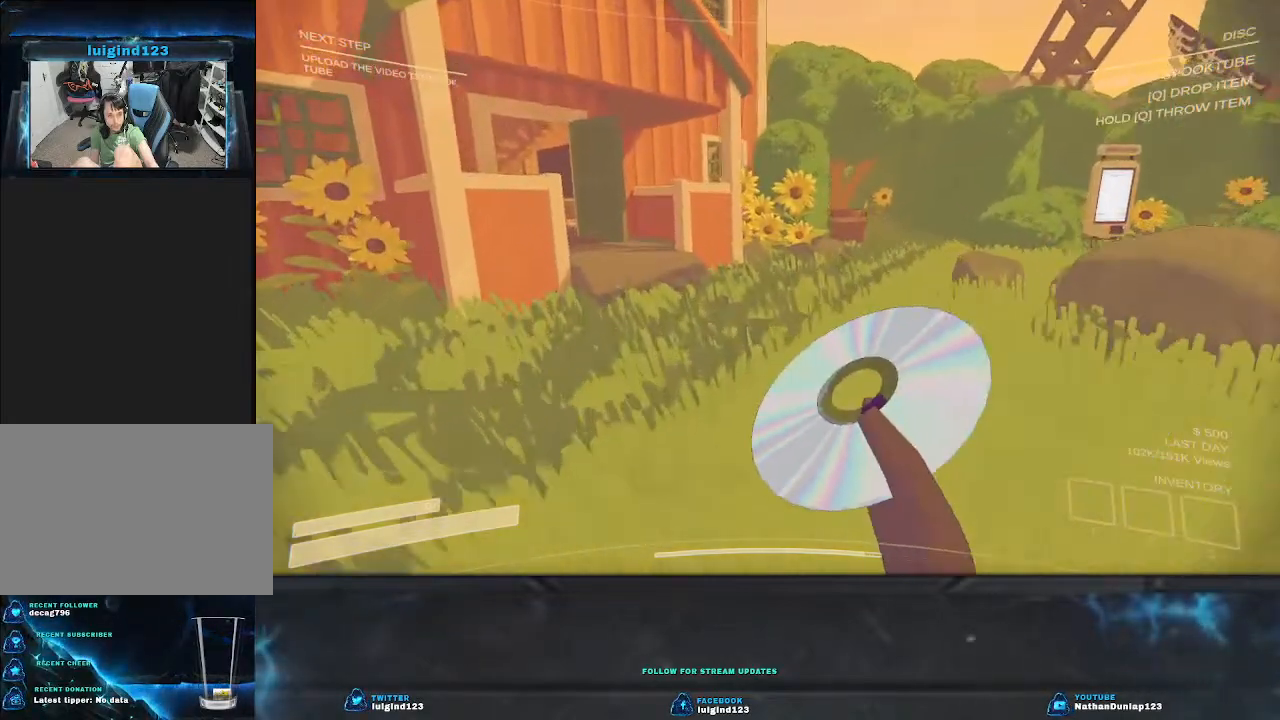
{"keys": ["a"], "events": [[234, "w", "up"], [500, "shift", "up"]]}
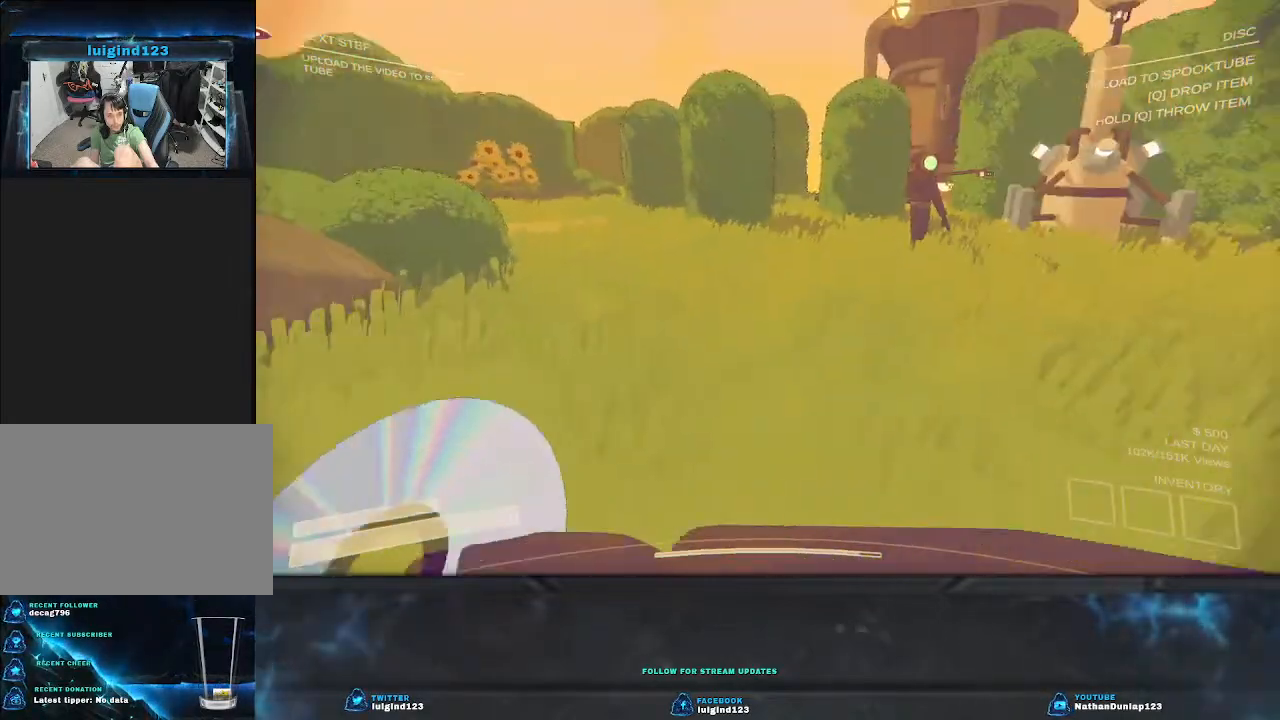
{"keys": ["a", "s", "shift"], "events": [[67, "s", "down"], [334, "shift", "down"]]}
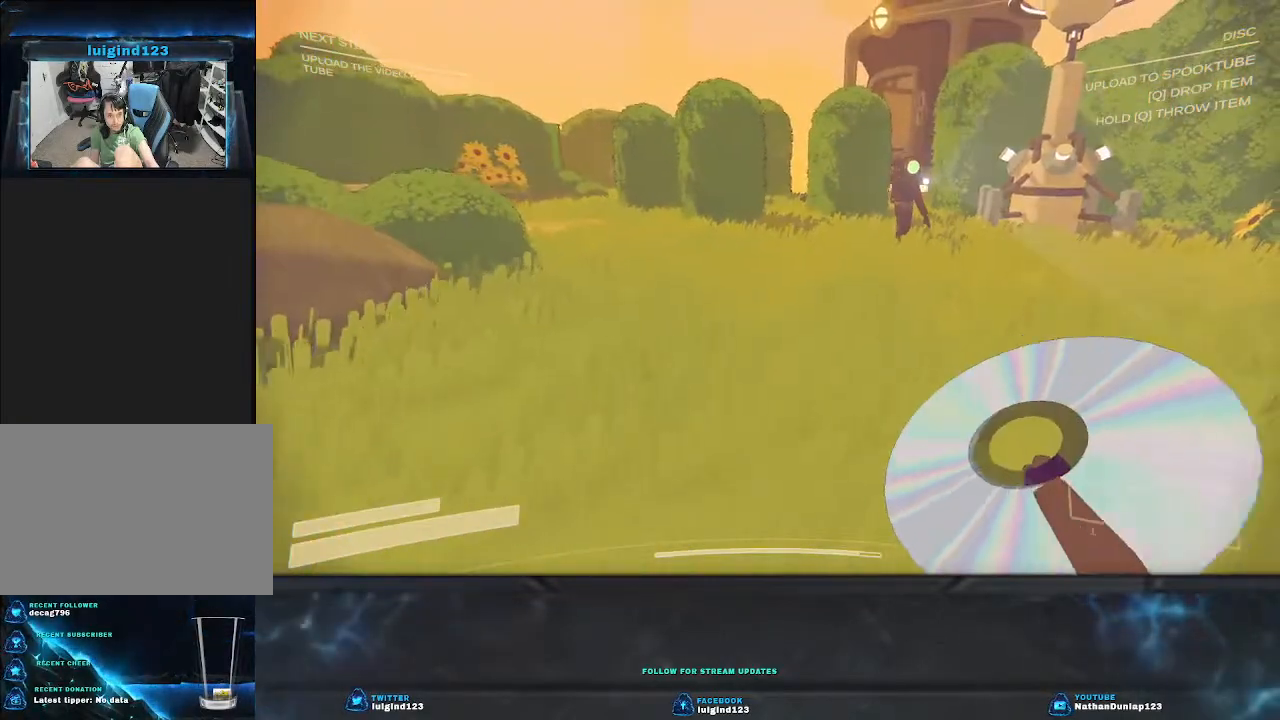
{"keys": ["a"], "events": [[200, "shift", "up"], [434, "s", "up"]]}
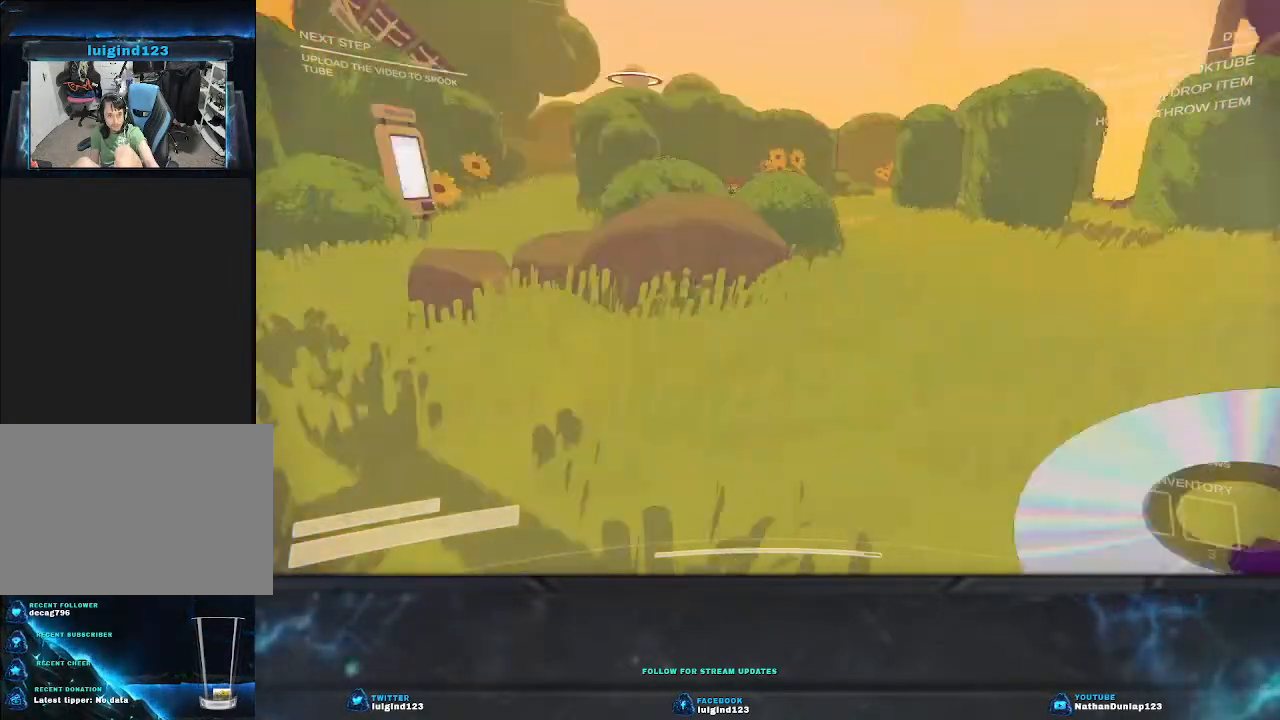
{"keys": ["w"], "events": [[67, "w", "down"], [200, "a", "up"]]}
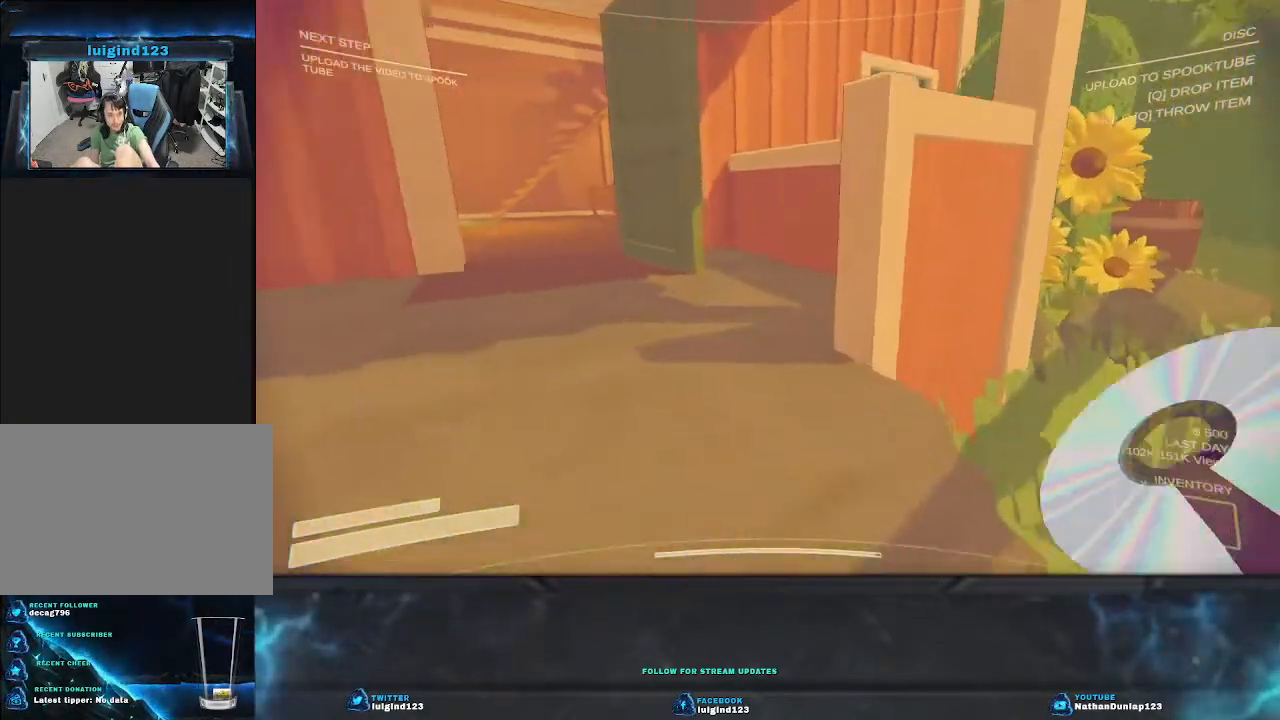
{"keys": ["shift", "w"], "events": [[267, "shift", "down"]]}
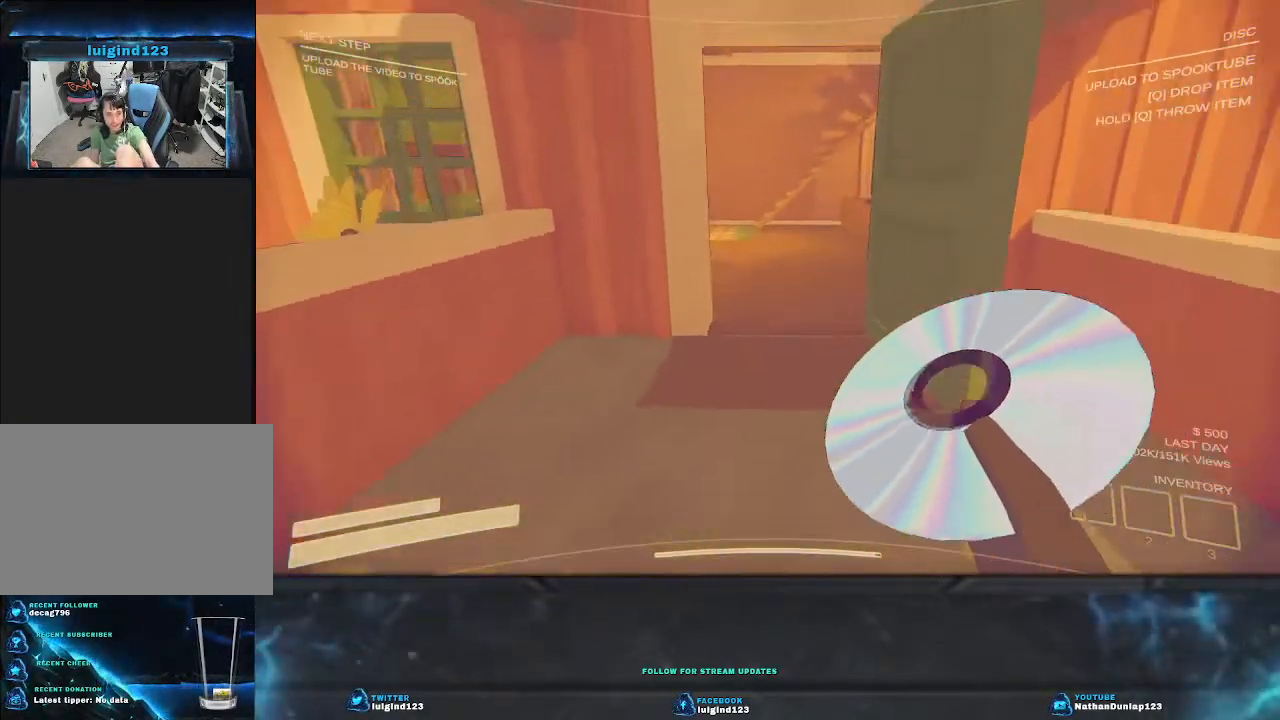
{"keys": ["shift", "w"], "events": []}
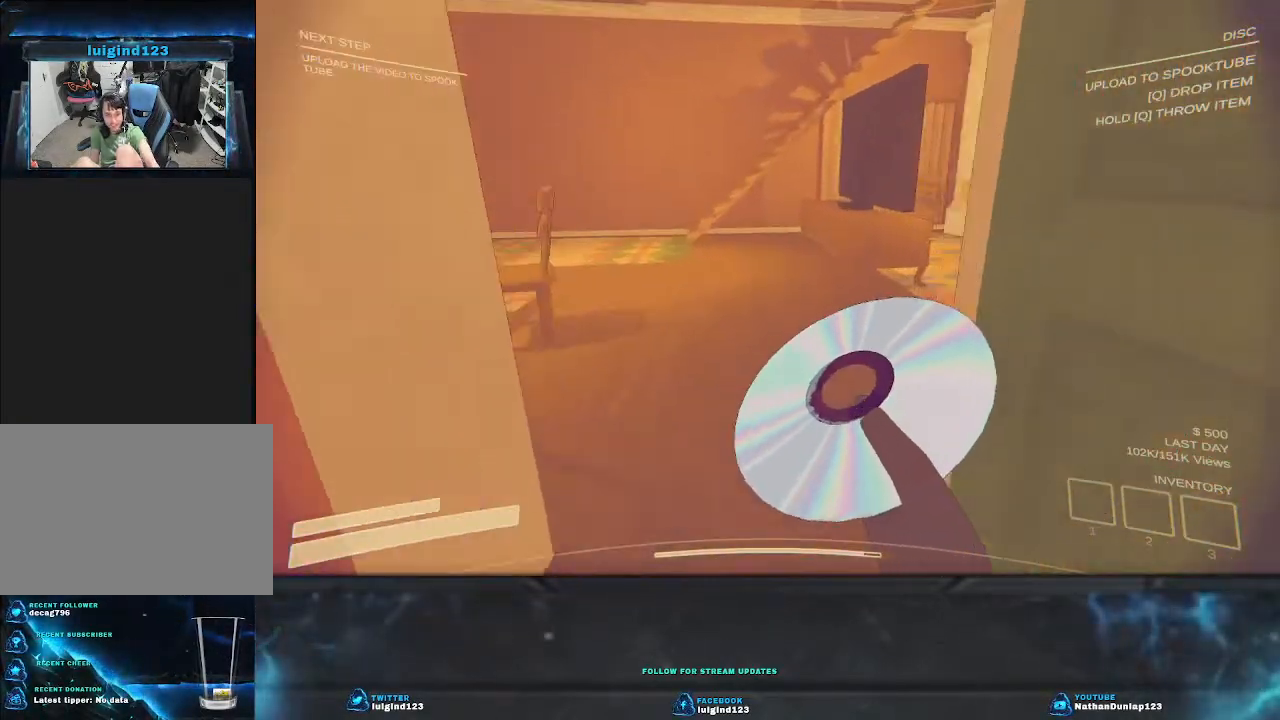
{"keys": ["d", "shift", "w"], "events": [[34, "a", "down"], [167, "a", "up"], [434, "d", "down"]]}
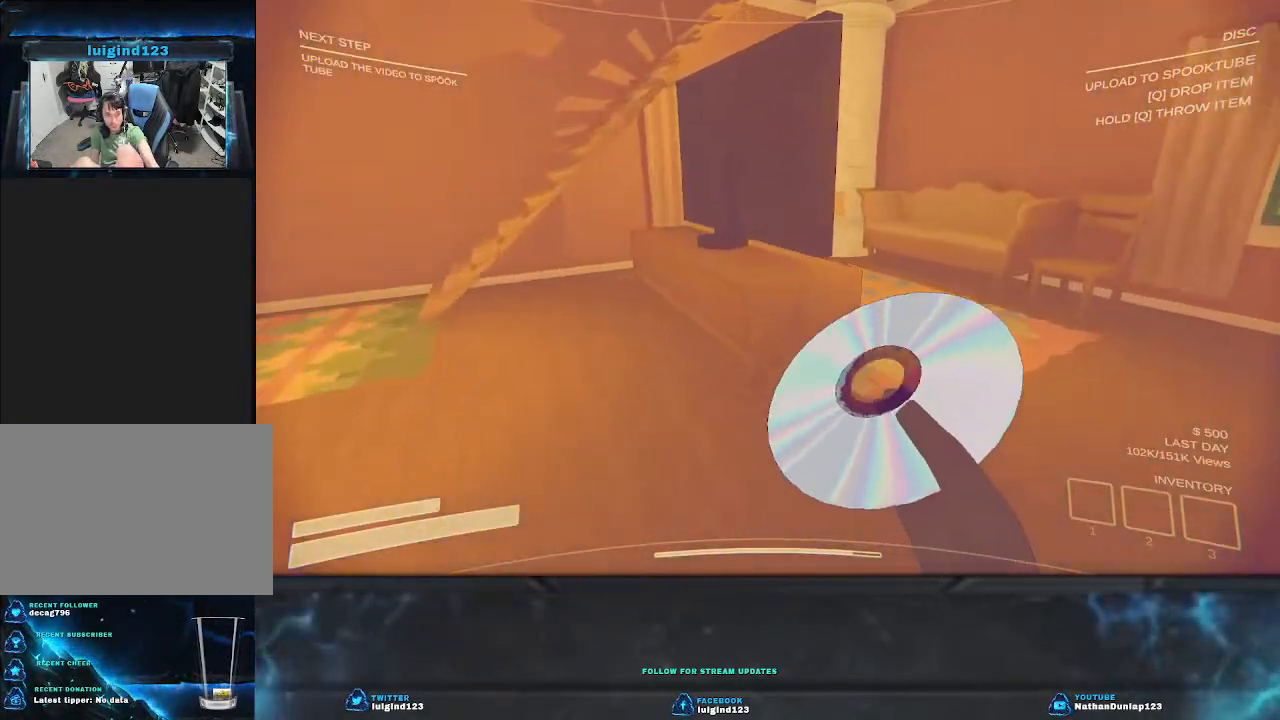
{"keys": ["d", "w"], "events": [[434, "shift", "up"]]}
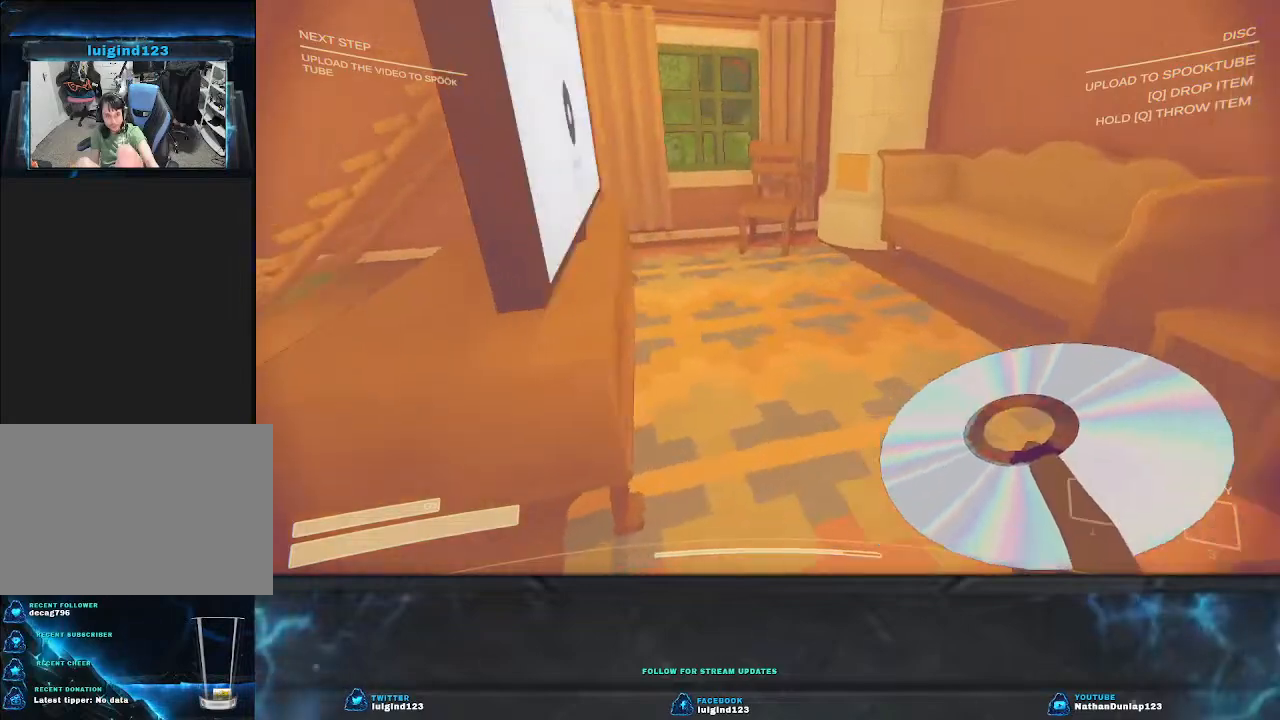
{"keys": ["d"], "events": [[200, "w", "up"]]}
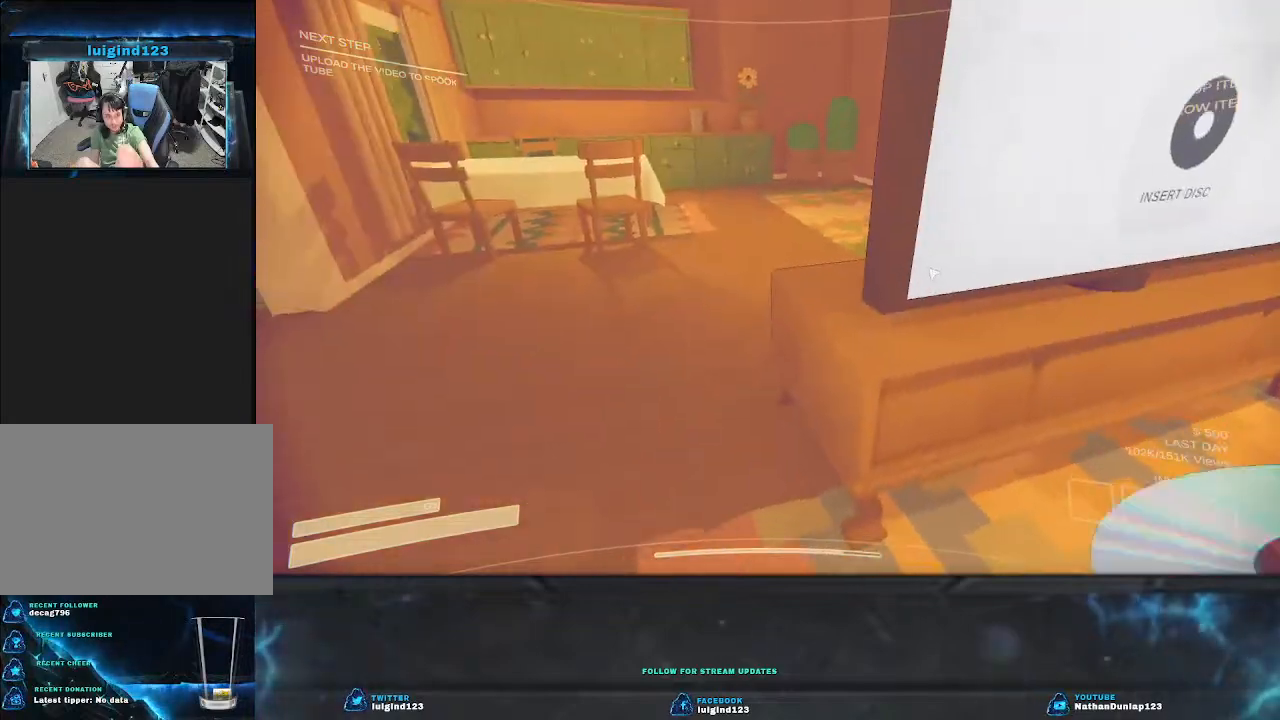
{"keys": ["d"], "events": []}
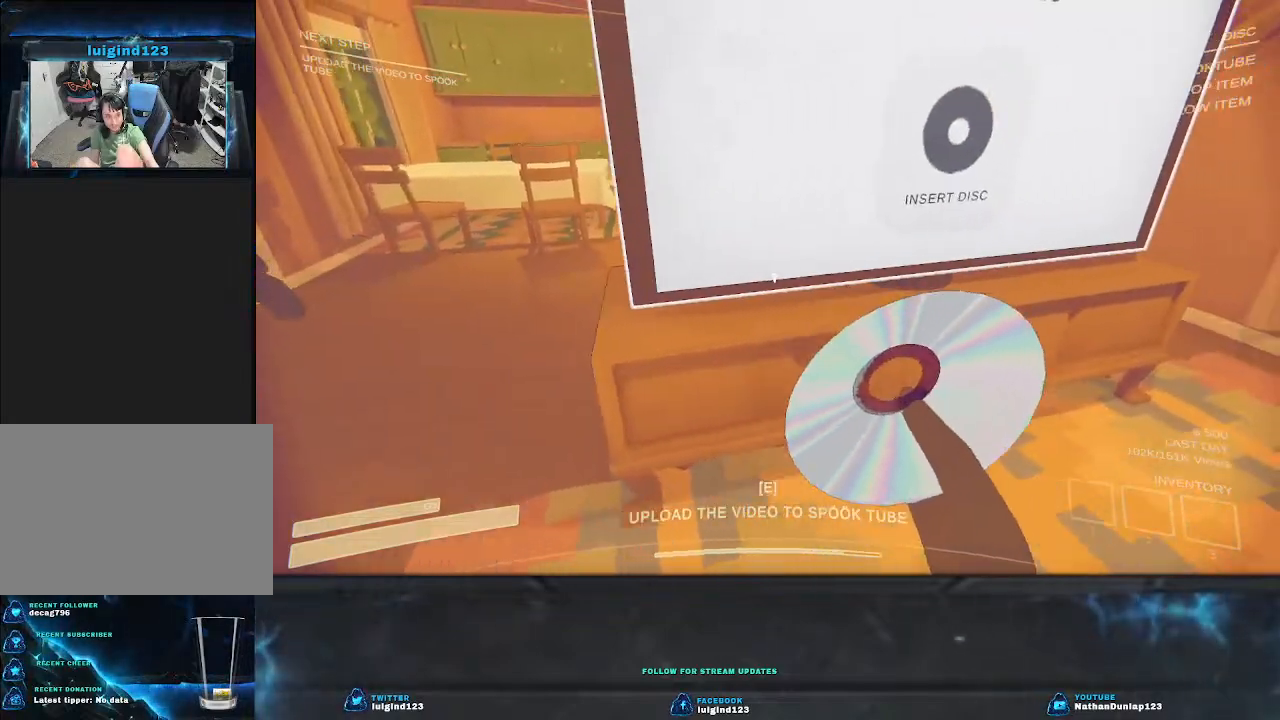
{"keys": ["d"], "events": [[234, "w", "down"], [500, "w", "up"]]}
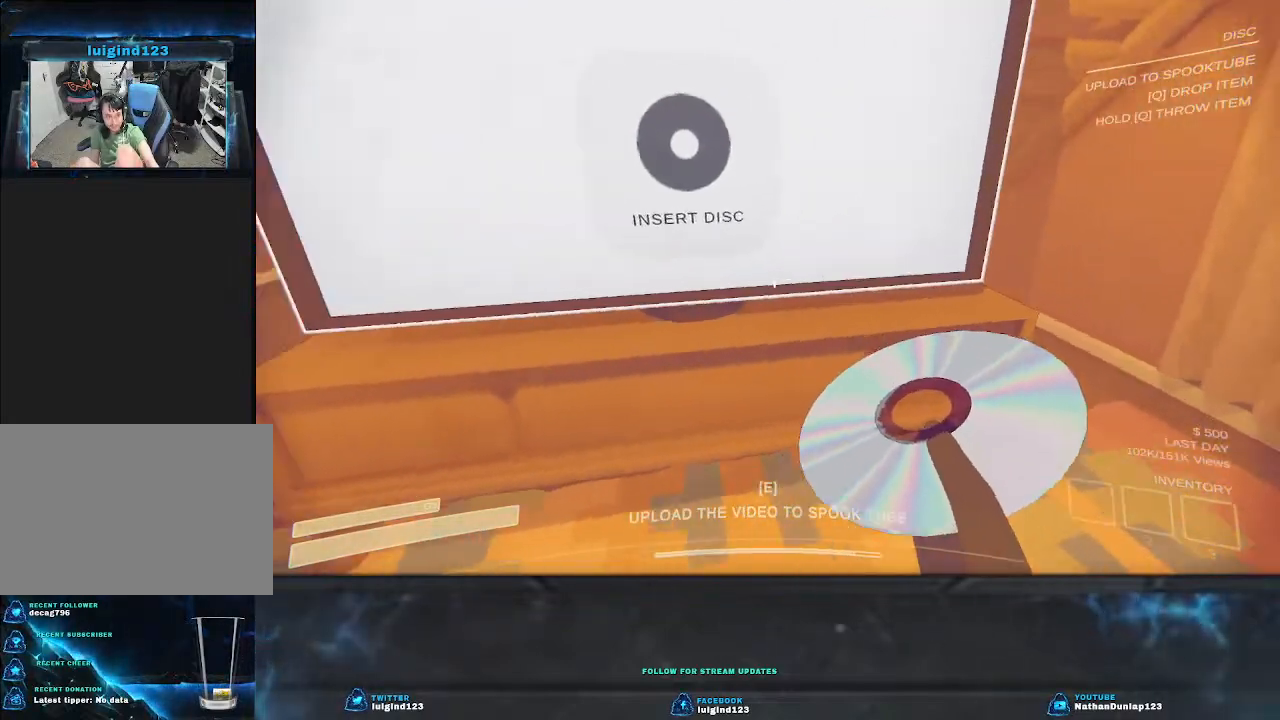
{"keys": ["d"], "events": []}
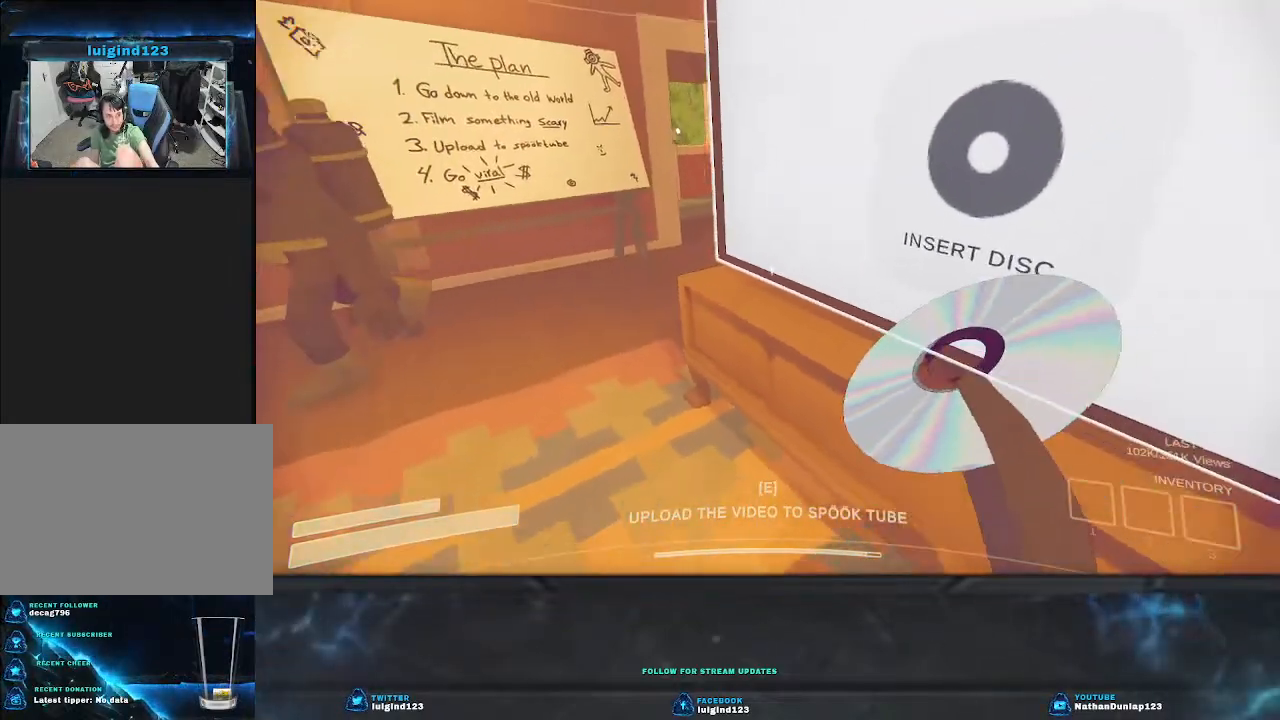
{"keys": [], "events": [[167, "d", "up"]]}
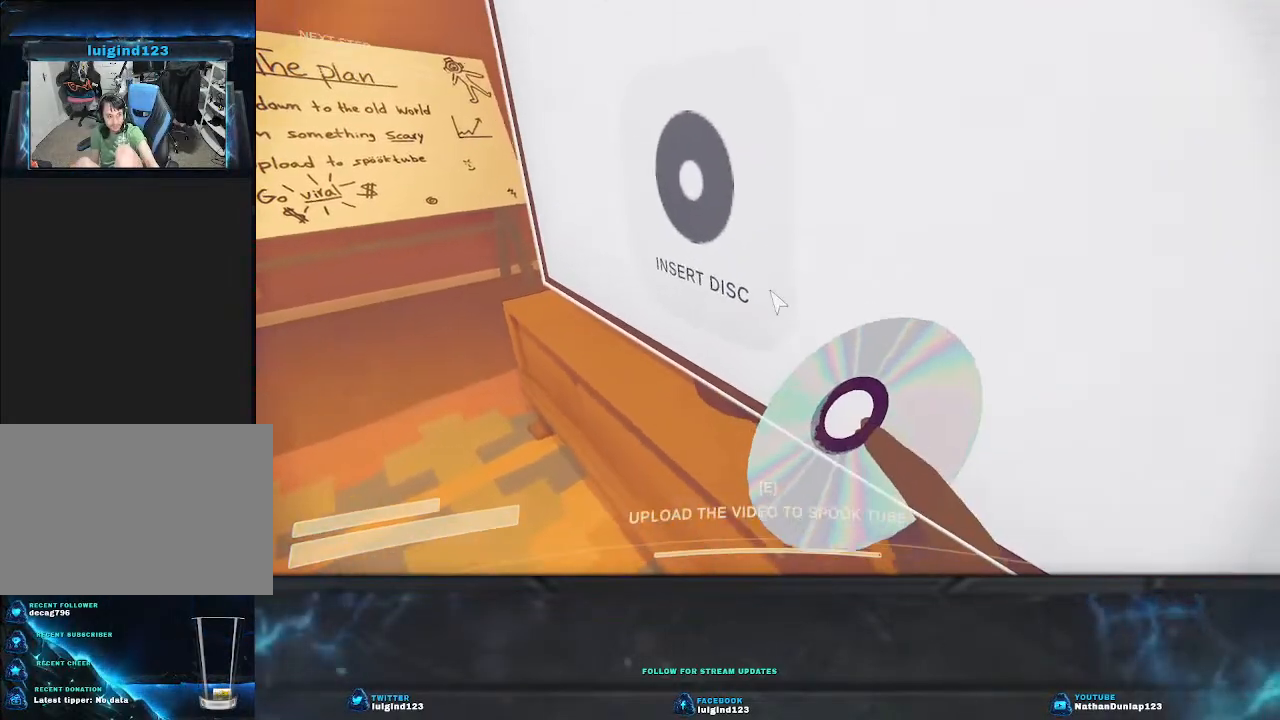
{"keys": [], "events": [[267, "e", "down"], [400, "e", "up"]]}
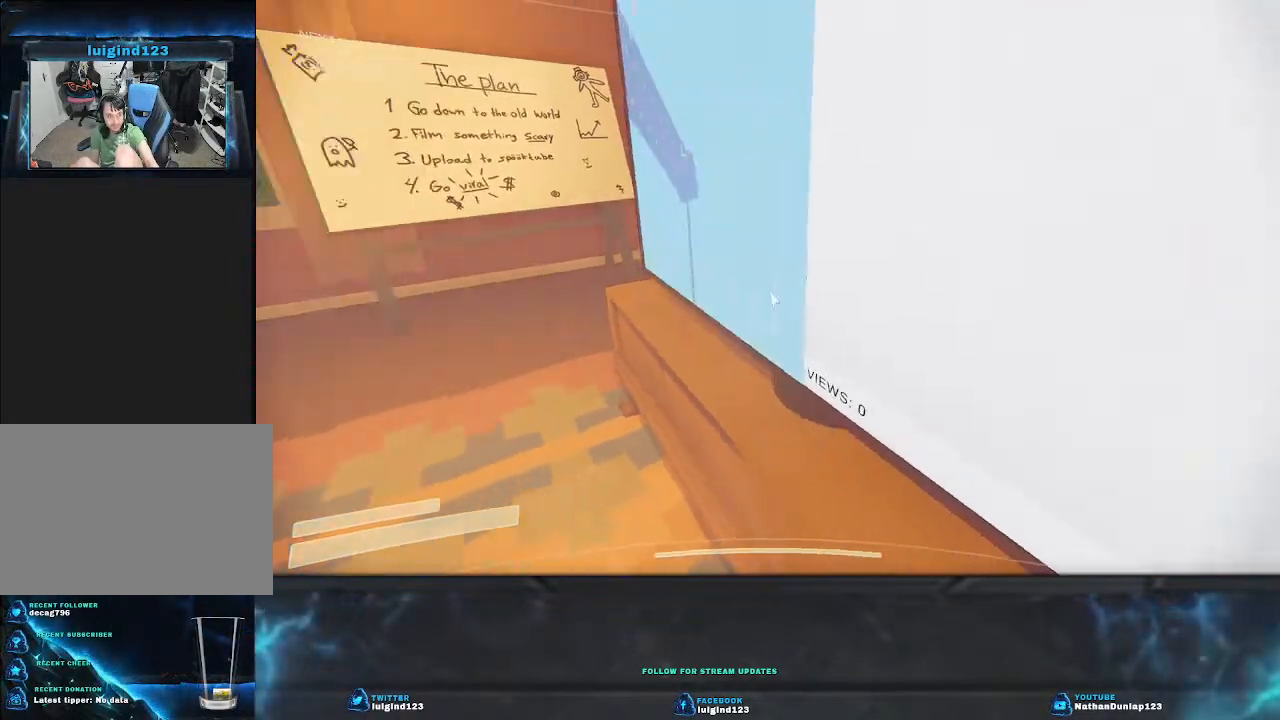
{"keys": ["a"], "events": [[34, "s", "down"], [167, "a", "down"], [467, "s", "up"]]}
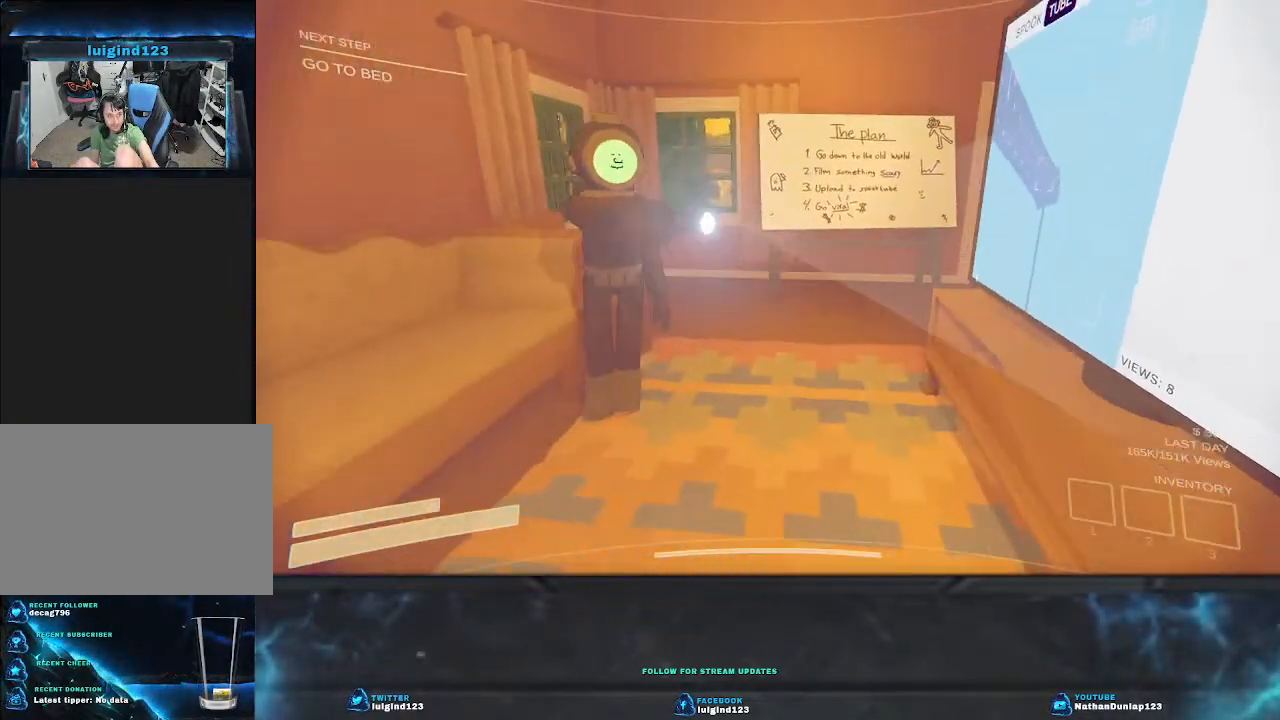
{"keys": ["a", "w"], "events": [[434, "w", "down"]]}
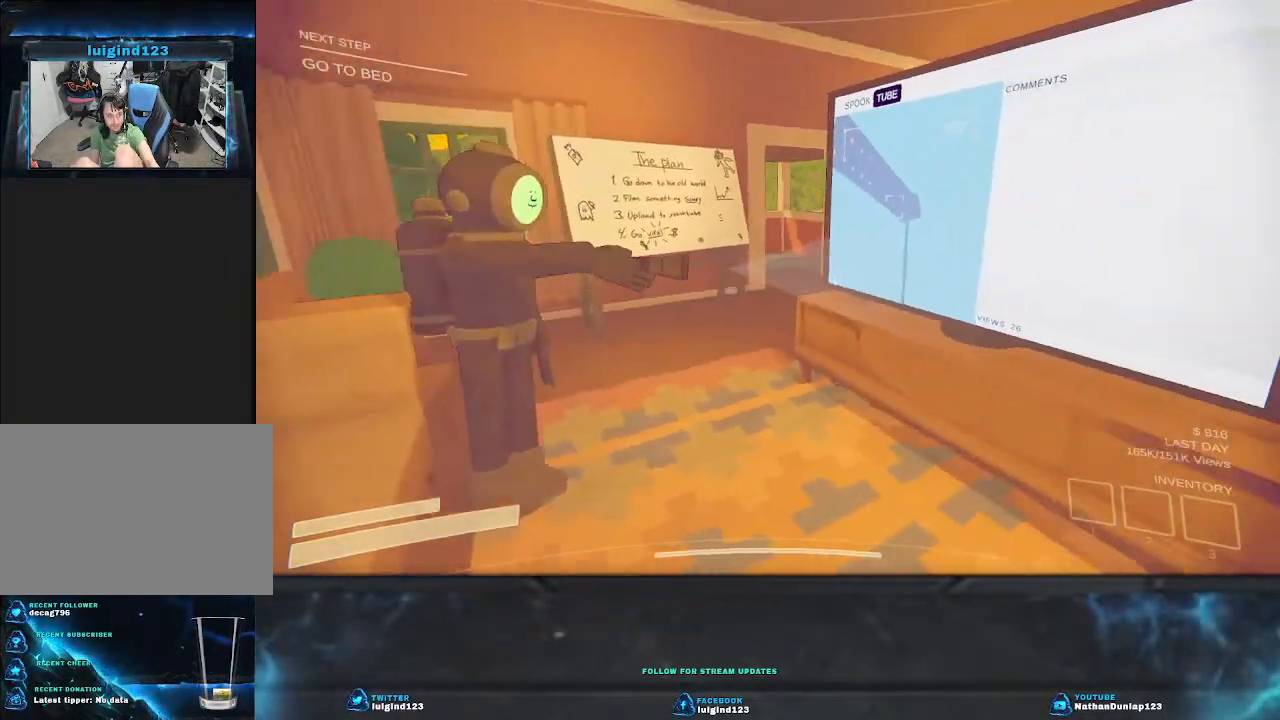
{"keys": [], "events": [[100, "w", "up"], [167, "a", "up"]]}